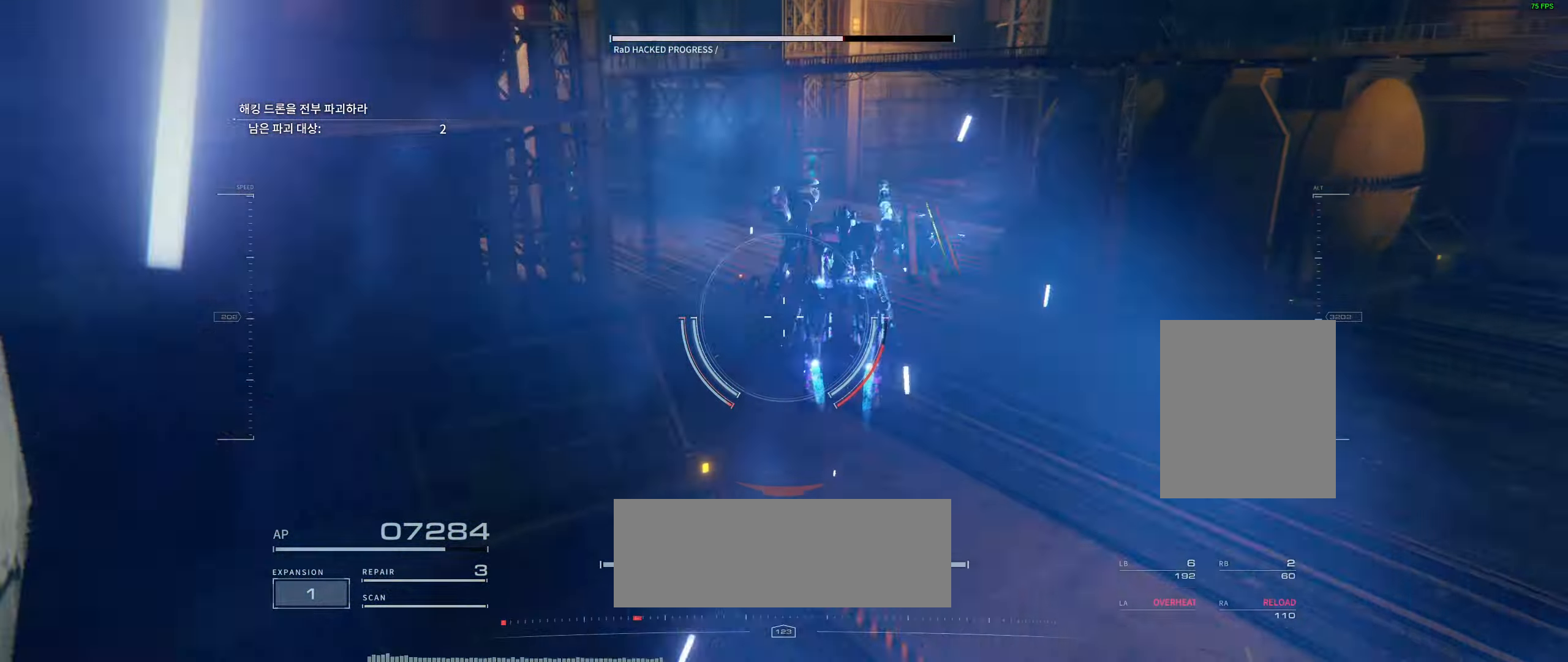
Gameplay with a controller (Xbox layout); each line is a JSON object with the inputs held at the frame after it (dt_ms = milliseconds from this image to that frame). "events" lists button and stick changes between this image and that frame as [ms after this image, input, new state], when the widget could be followed in between. Not read: DPAD_DOWN DPAD_LEFT DPAD_RIGHT DPAD_UP HOME L1 L3 R1 R3 other_buttons right_stick.
{"dt_ms": 500, "buttons": [], "left_stick": "up-right", "events": [[500, "left_stick", "up-right"]]}
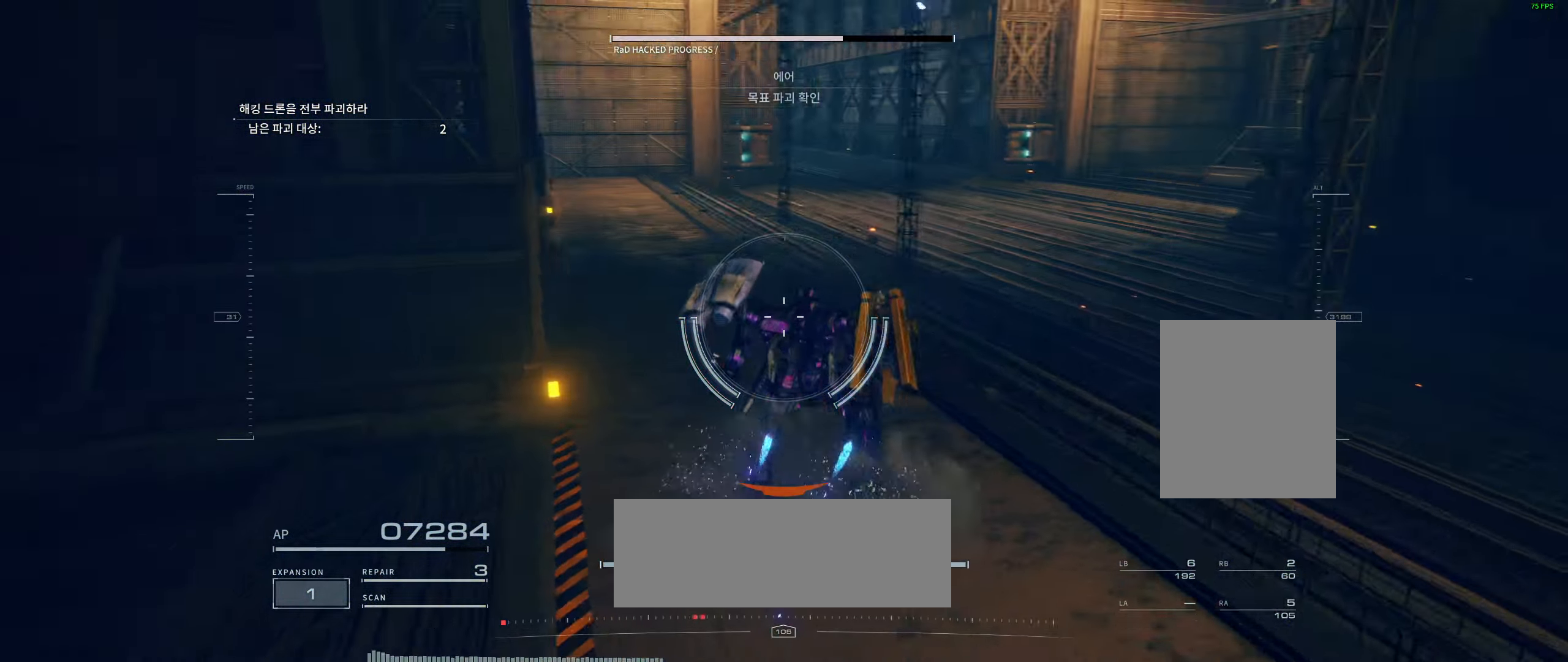
{"dt_ms": 500, "buttons": [], "left_stick": "up-right", "events": []}
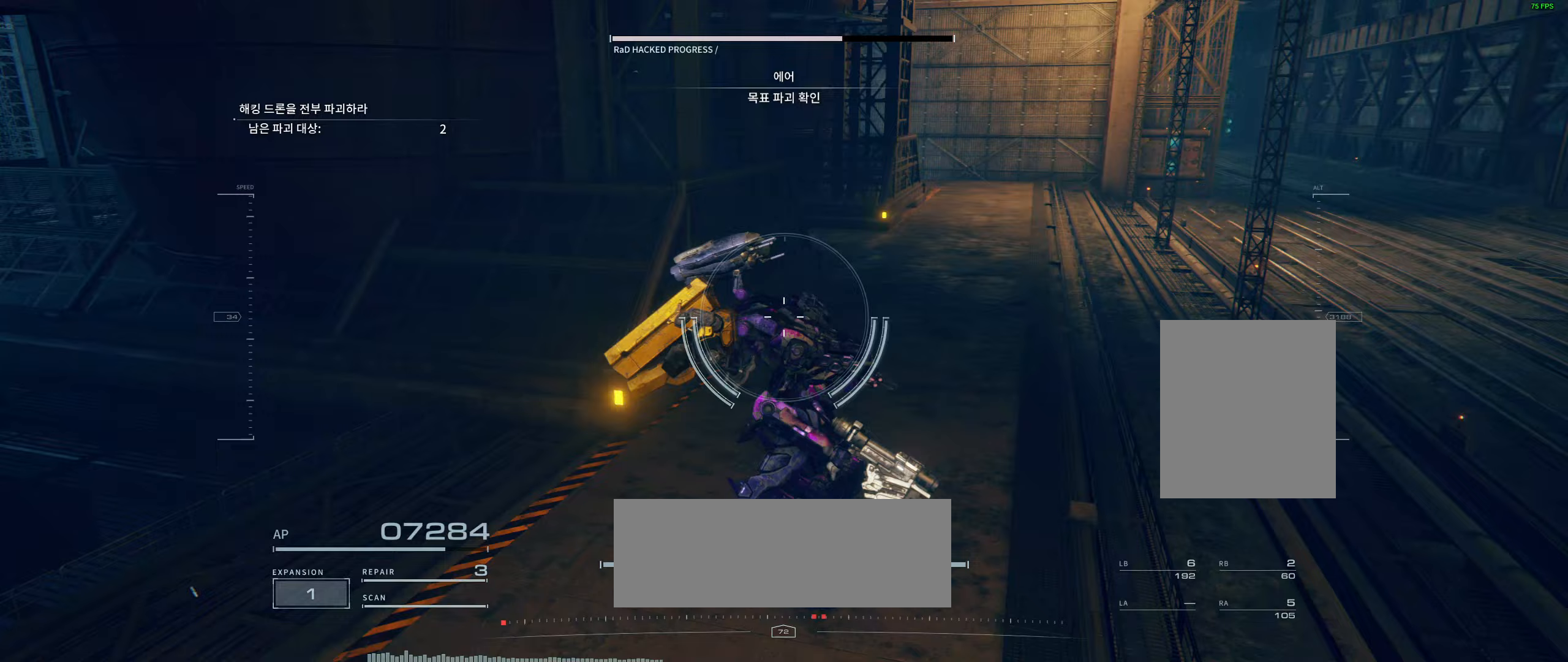
{"dt_ms": 500, "buttons": [], "left_stick": "up", "events": [[500, "left_stick", "up"]]}
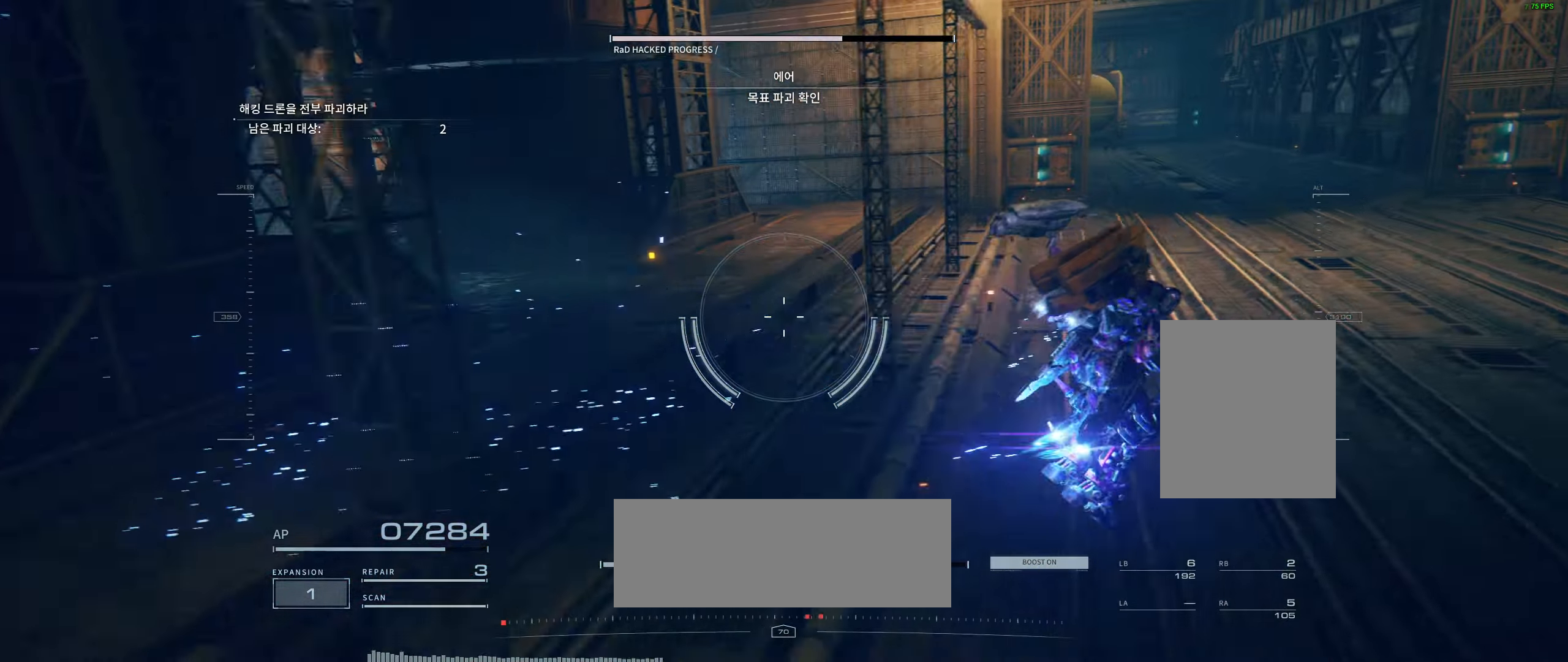
{"dt_ms": 500, "buttons": [], "left_stick": "up", "events": []}
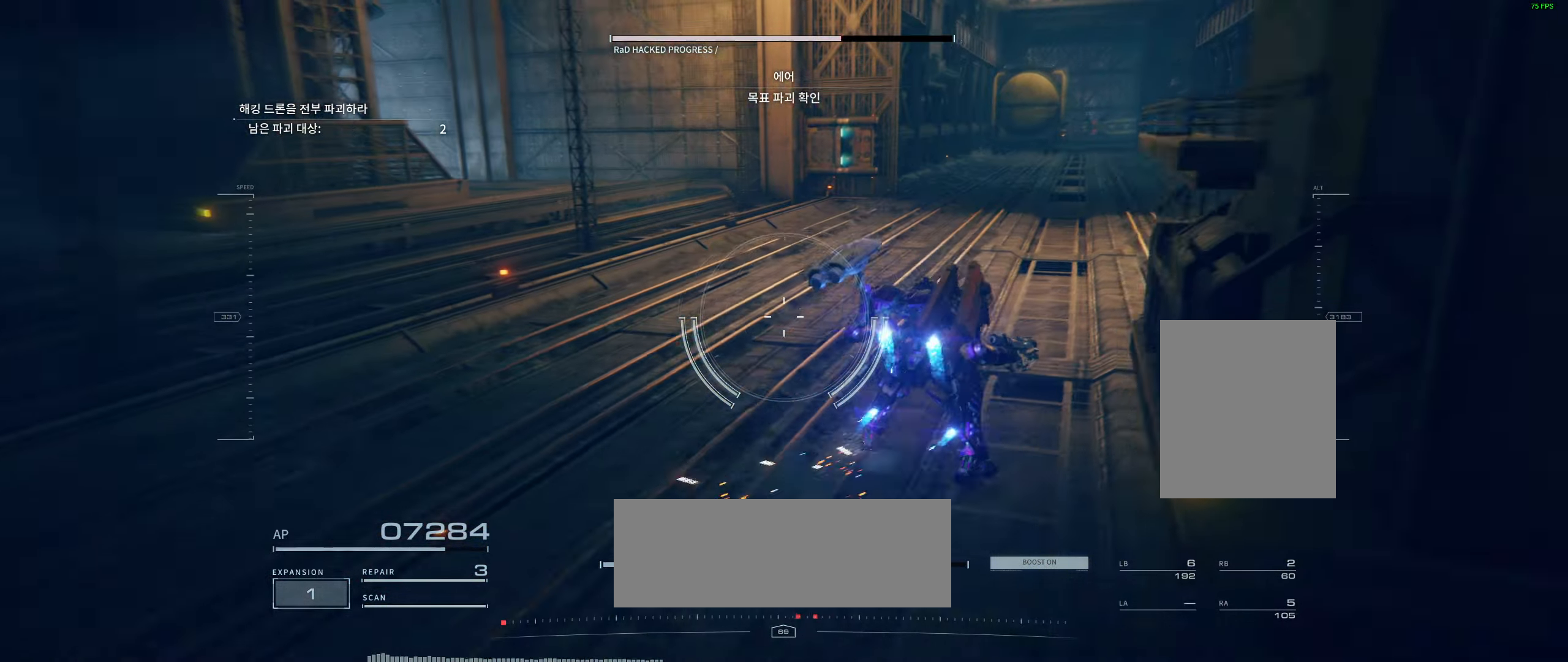
{"dt_ms": 500, "buttons": [], "left_stick": "up", "events": []}
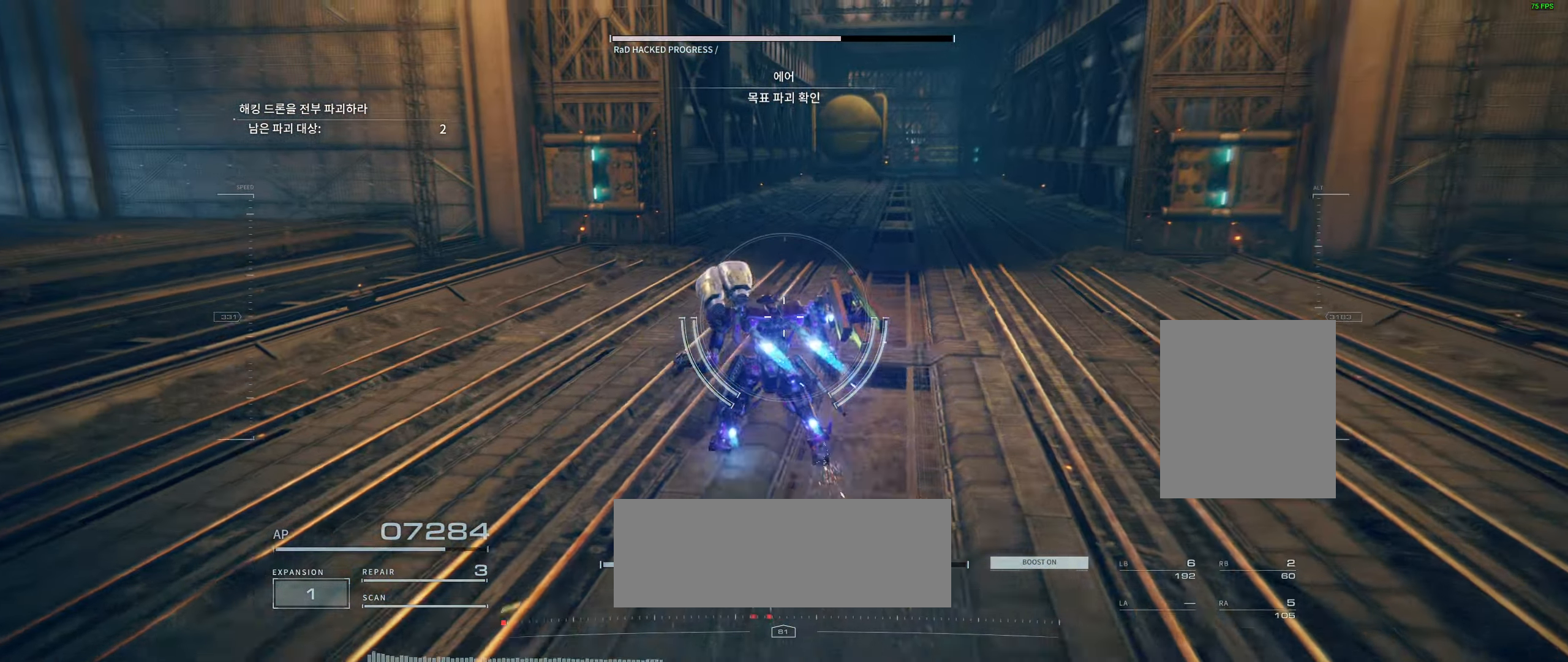
{"dt_ms": 500, "buttons": ["A"], "left_stick": "up", "events": [[467, "A", "down"]]}
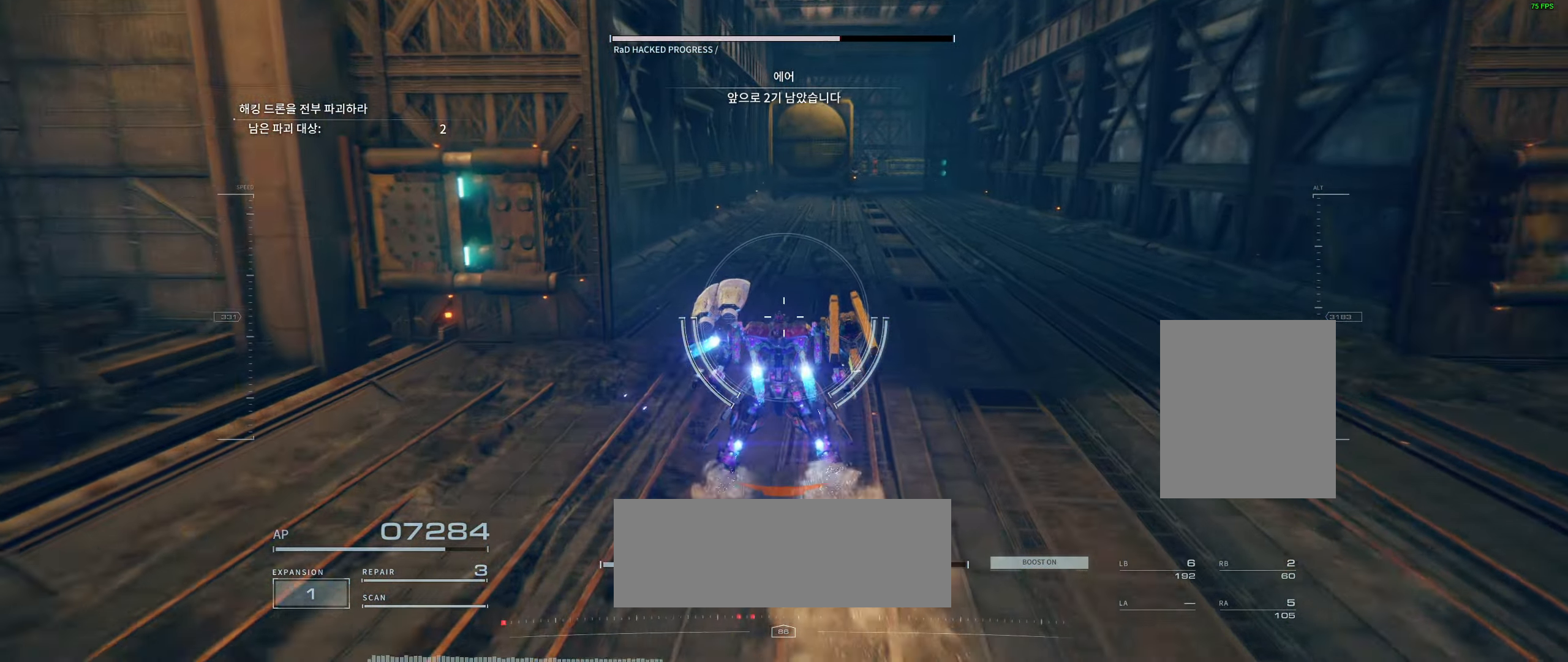
{"dt_ms": 1000, "buttons": [], "left_stick": "up"}
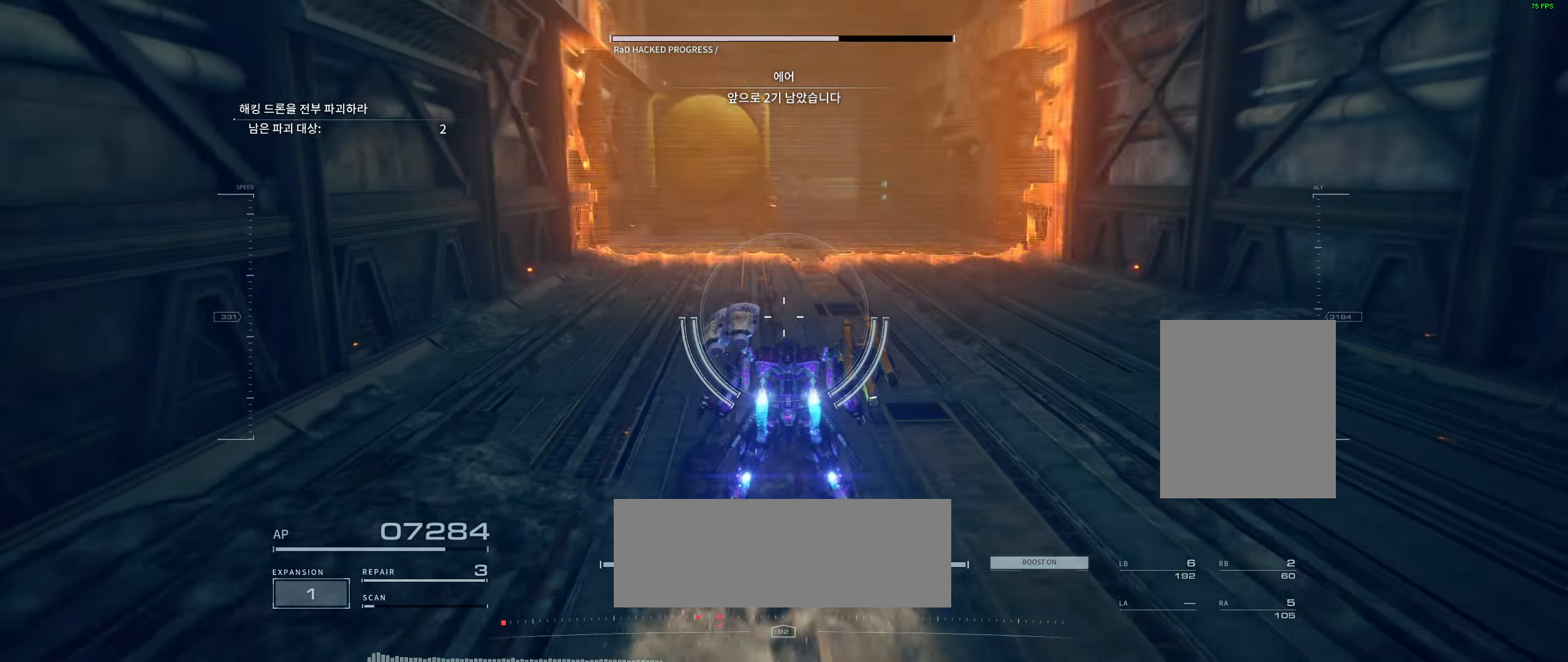
{"dt_ms": 500, "buttons": [], "left_stick": "up", "events": []}
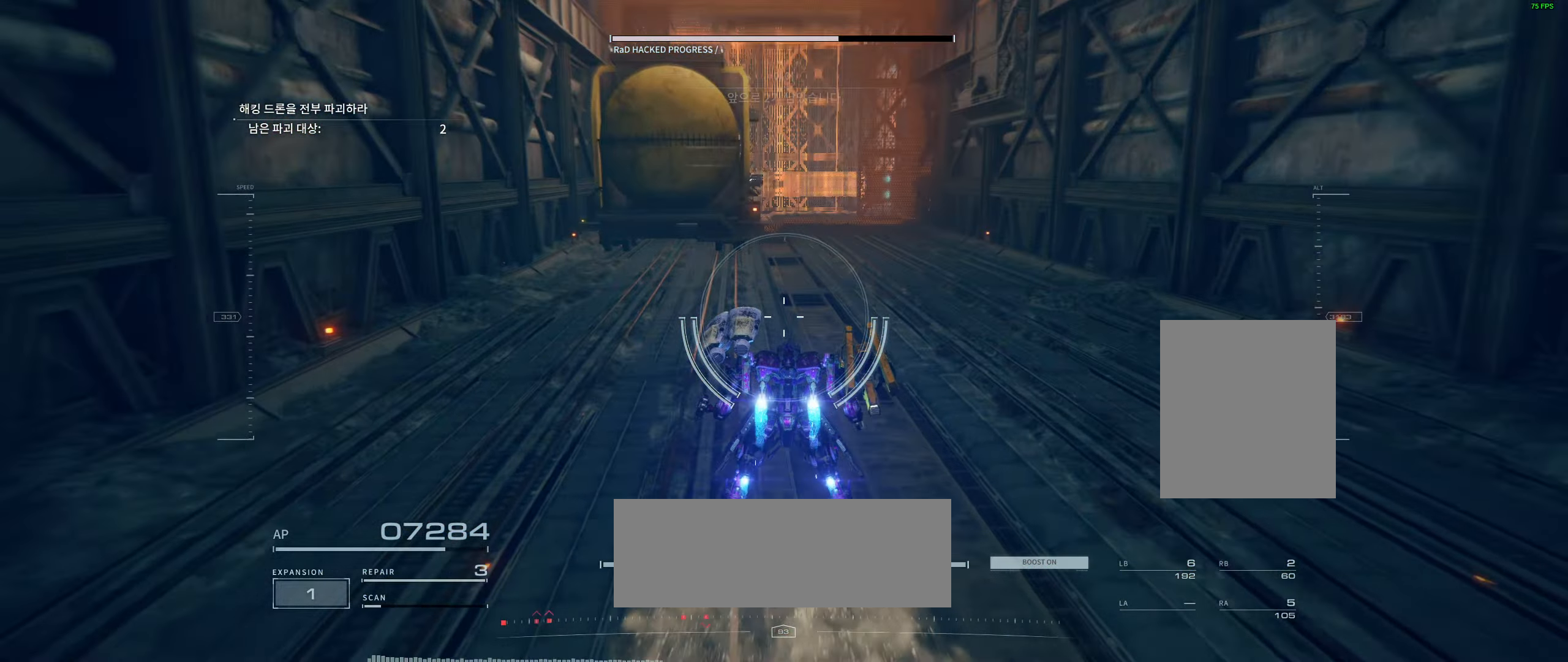
{"dt_ms": 500, "buttons": [], "left_stick": "up", "events": []}
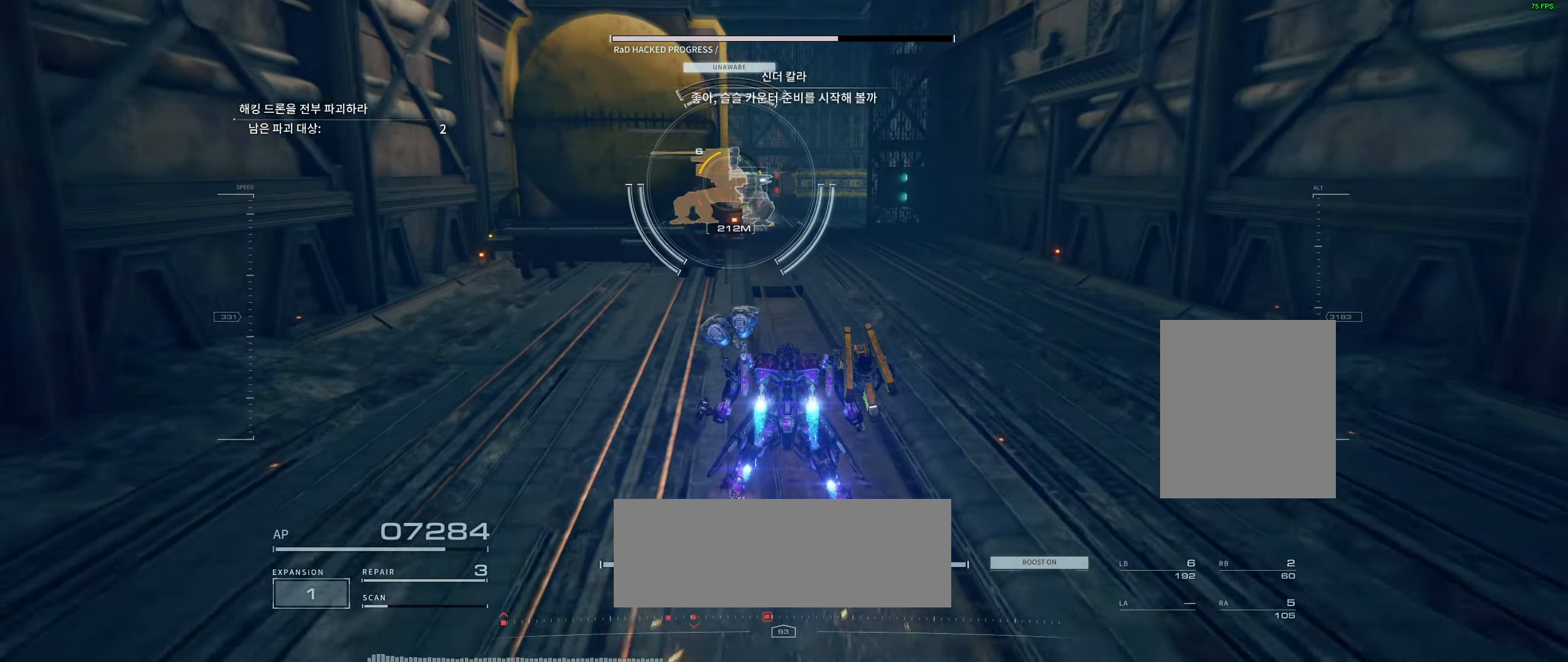
{"dt_ms": 500, "buttons": [], "left_stick": "up", "events": []}
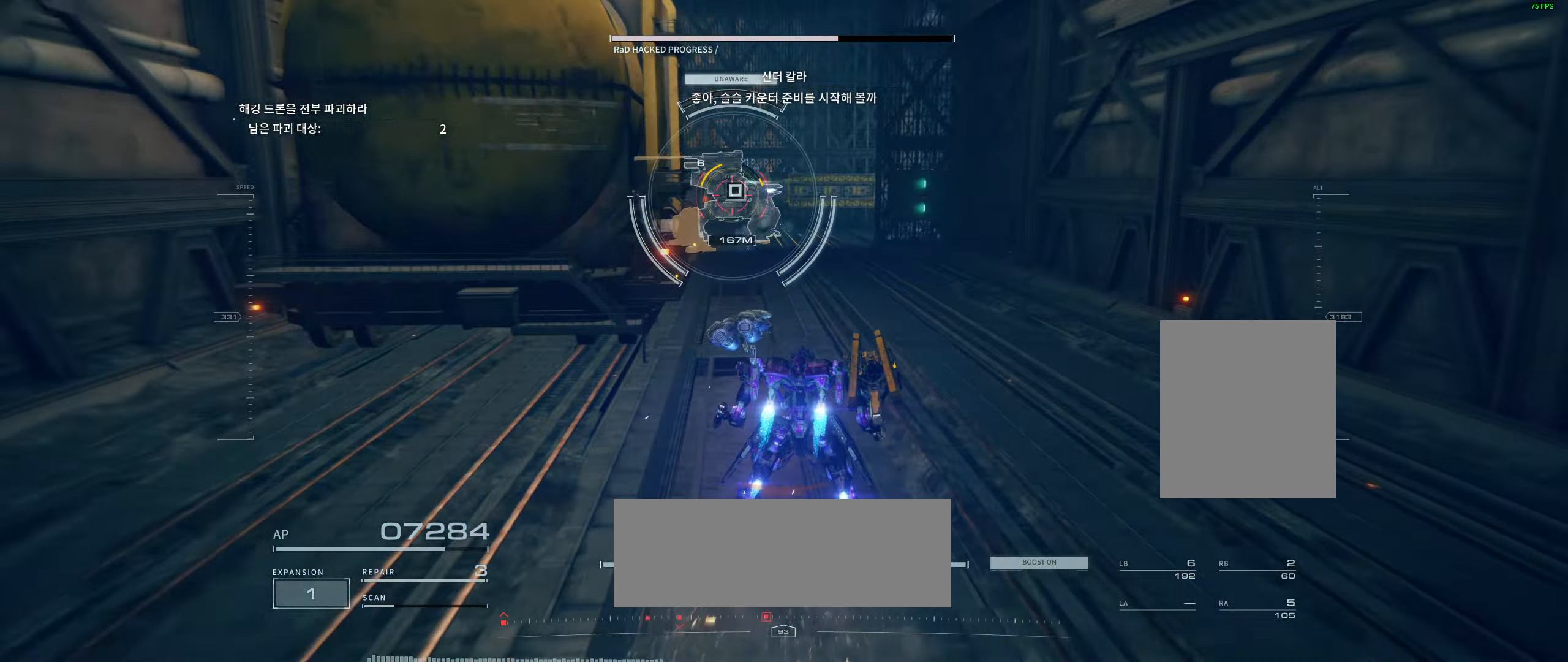
{"dt_ms": 500, "buttons": [], "left_stick": "up", "events": []}
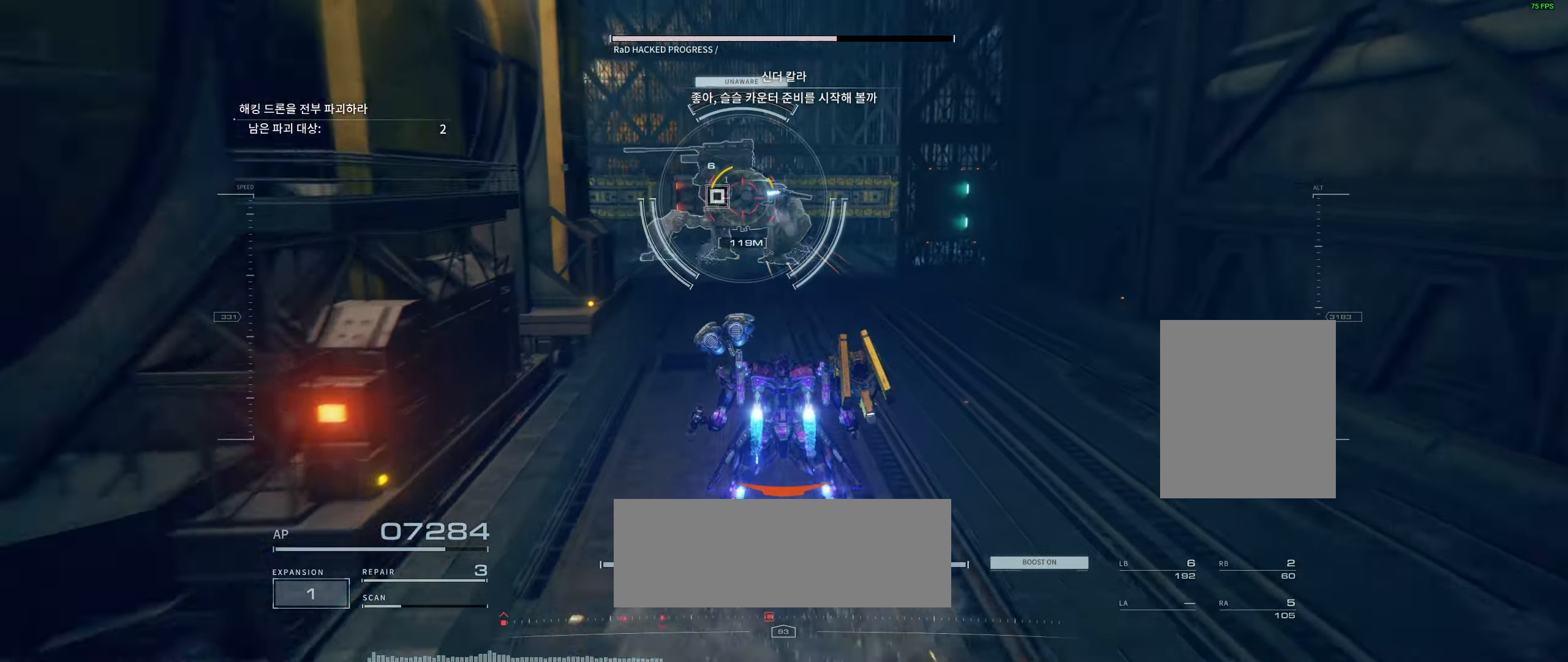
{"dt_ms": 500, "buttons": ["L2"], "left_stick": "center", "events": [[250, "L2", "down"], [467, "left_stick", "center"]]}
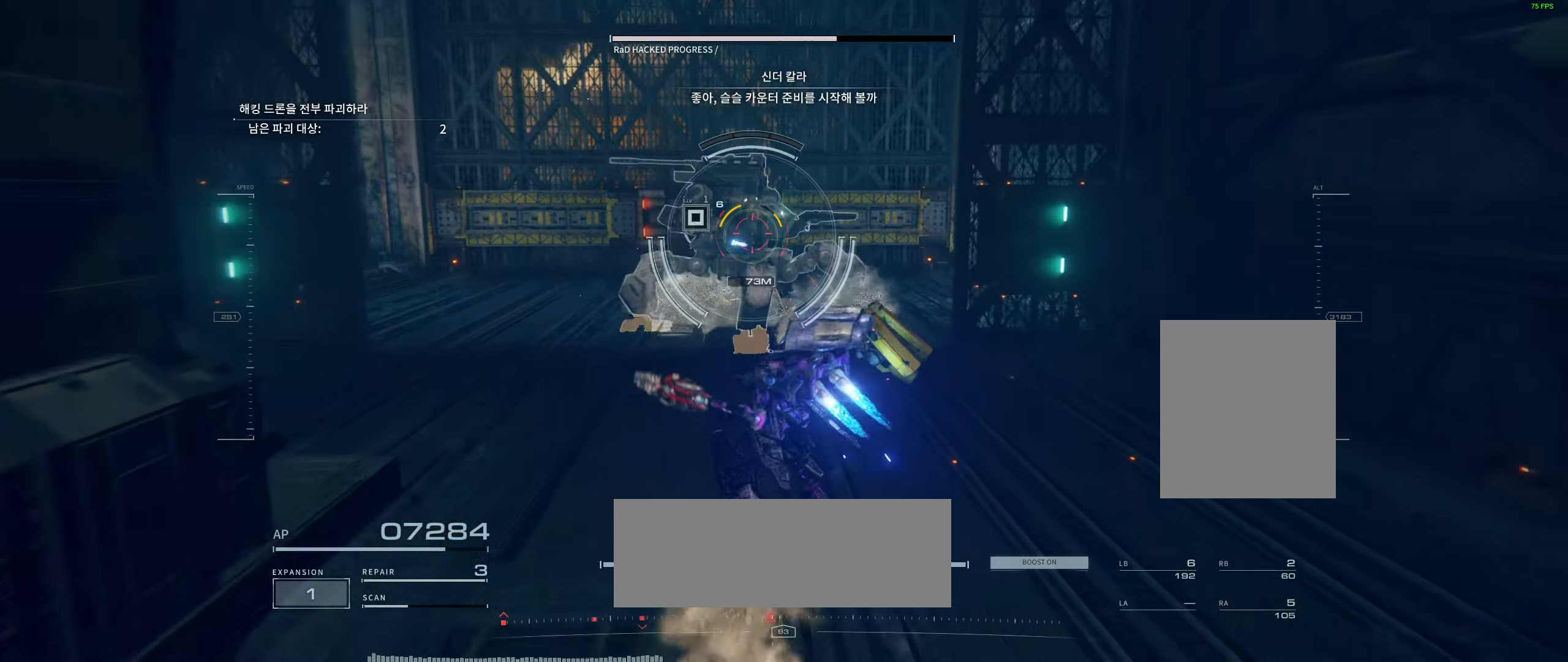
{"dt_ms": 500, "buttons": ["L2"], "left_stick": "center", "events": []}
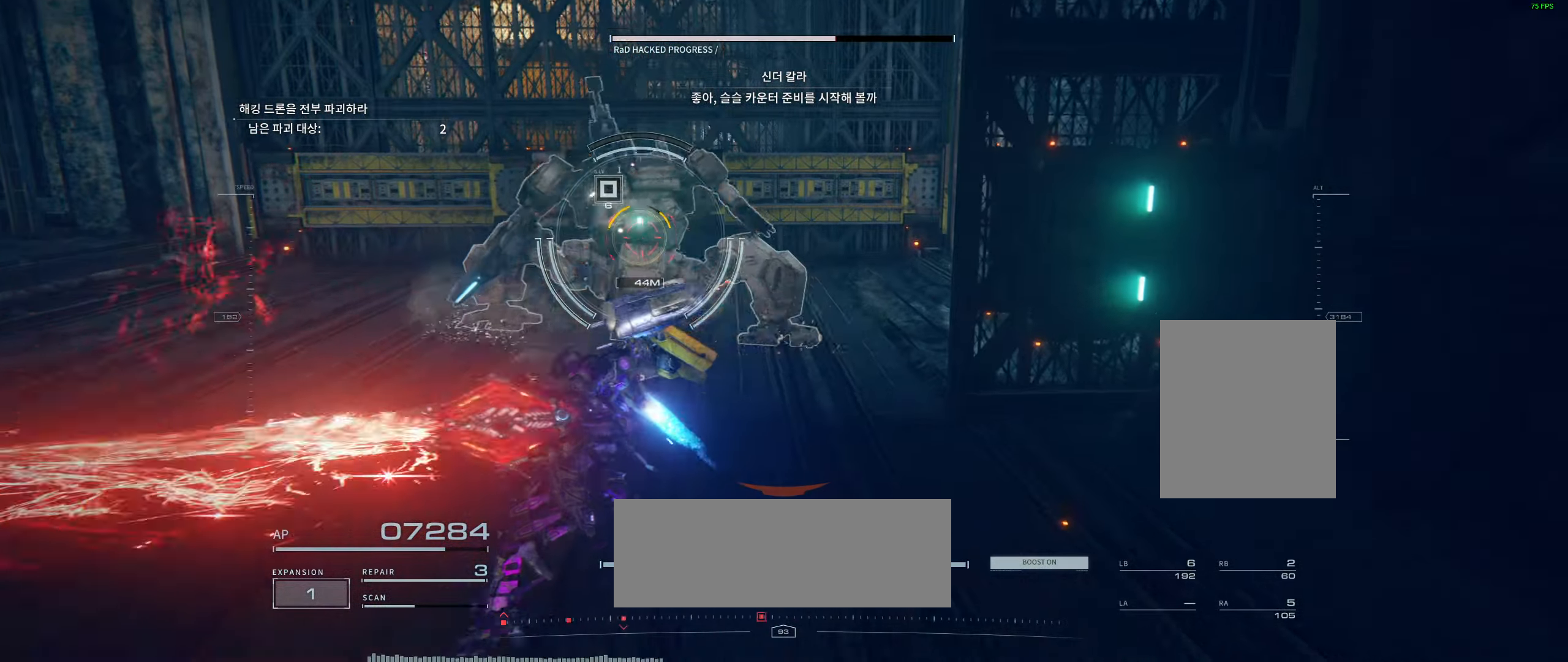
{"dt_ms": 500, "buttons": ["L2"], "left_stick": "center", "events": [[234, "L2", "up"], [317, "L2", "down"]]}
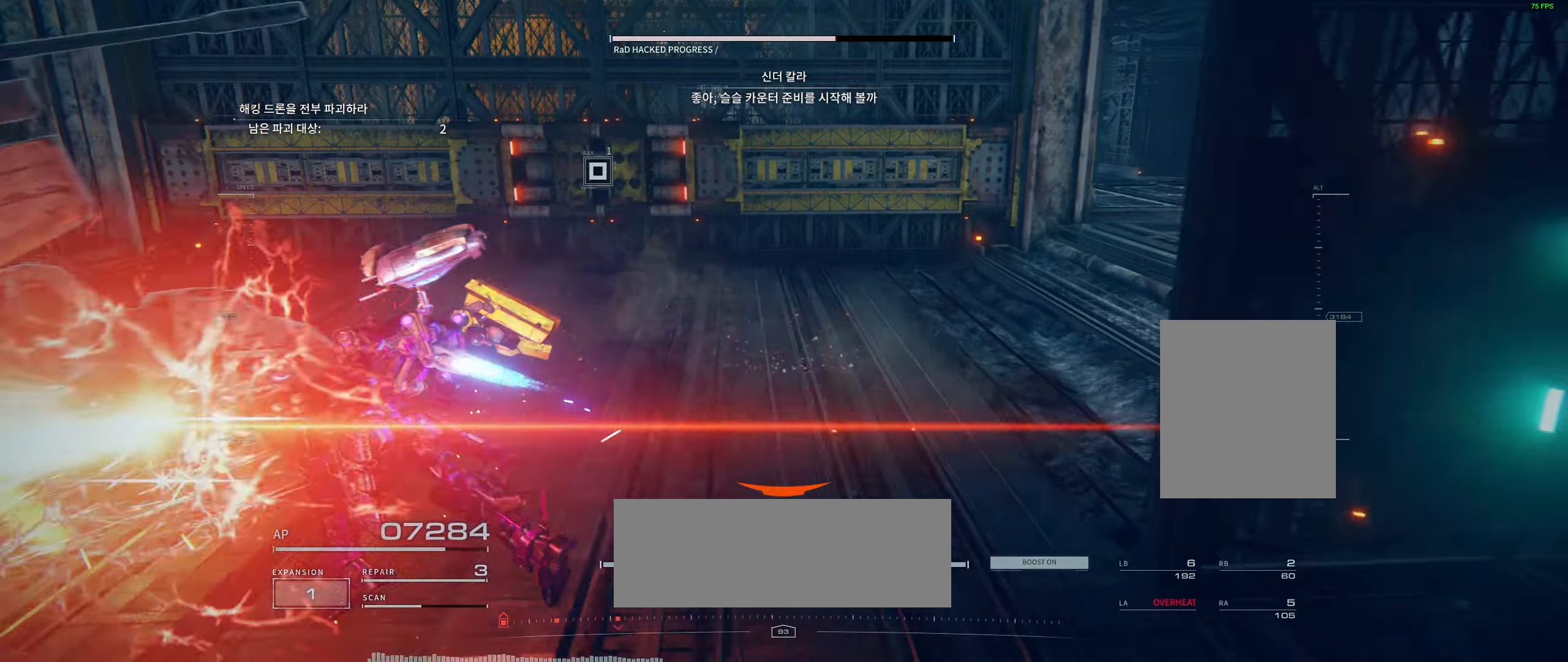
{"dt_ms": 500, "buttons": ["L2"], "left_stick": "center", "events": []}
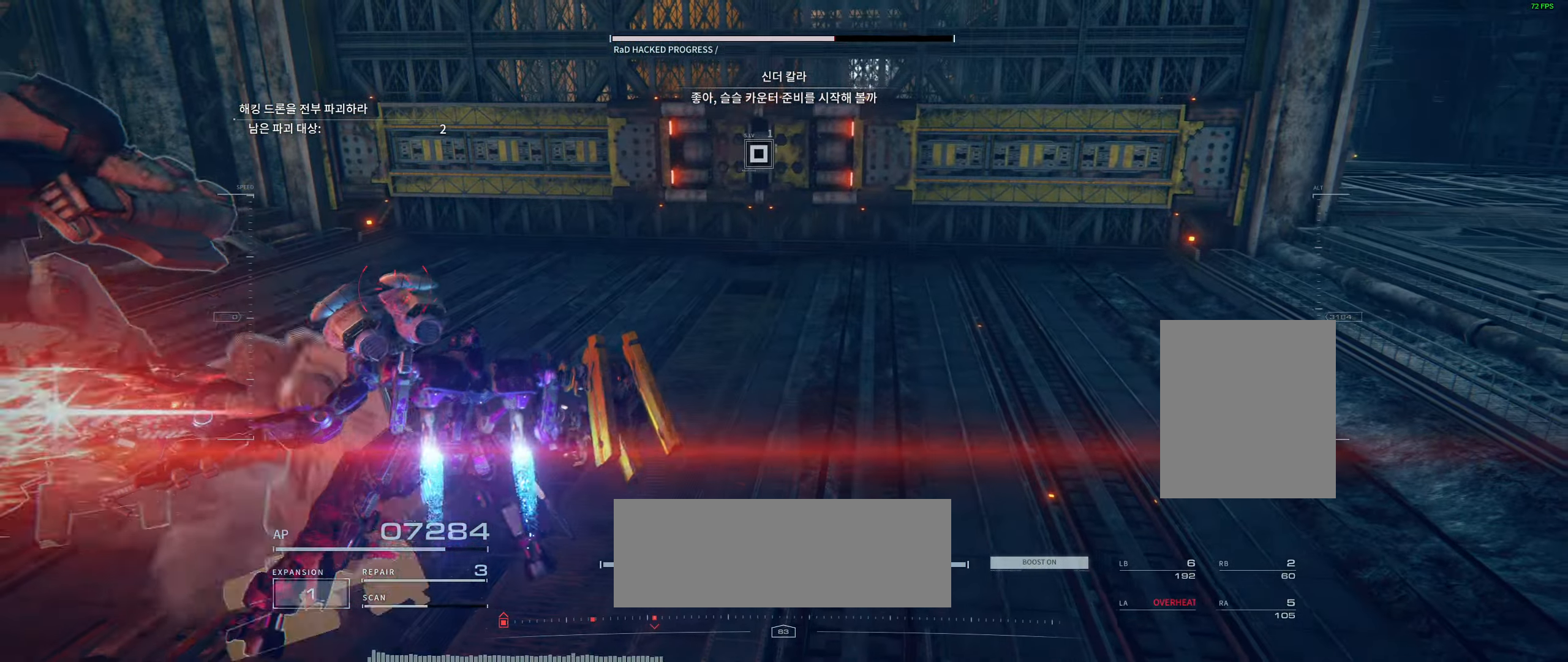
{"dt_ms": 500, "buttons": ["L2"], "left_stick": "down-left", "events": [[384, "left_stick", "down-left"]]}
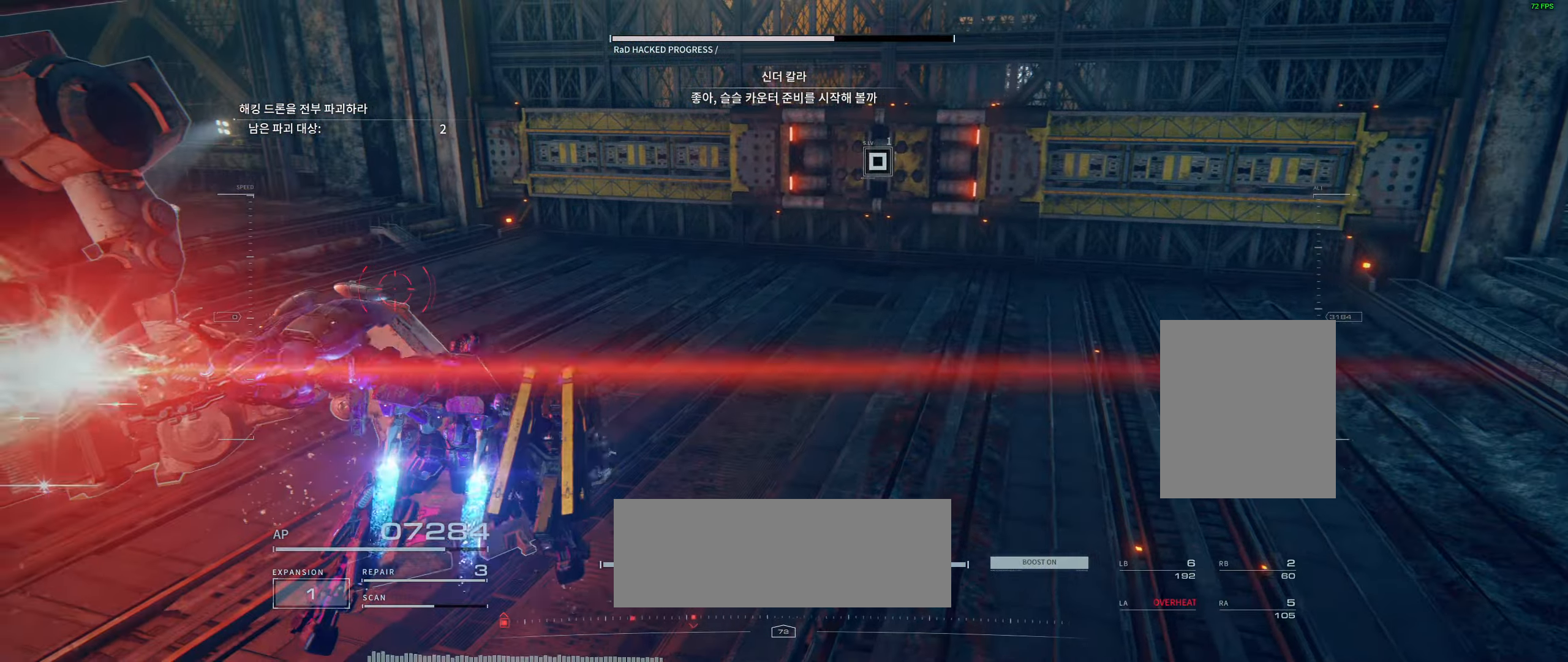
{"dt_ms": 500, "buttons": ["L2"], "left_stick": "down-left", "events": []}
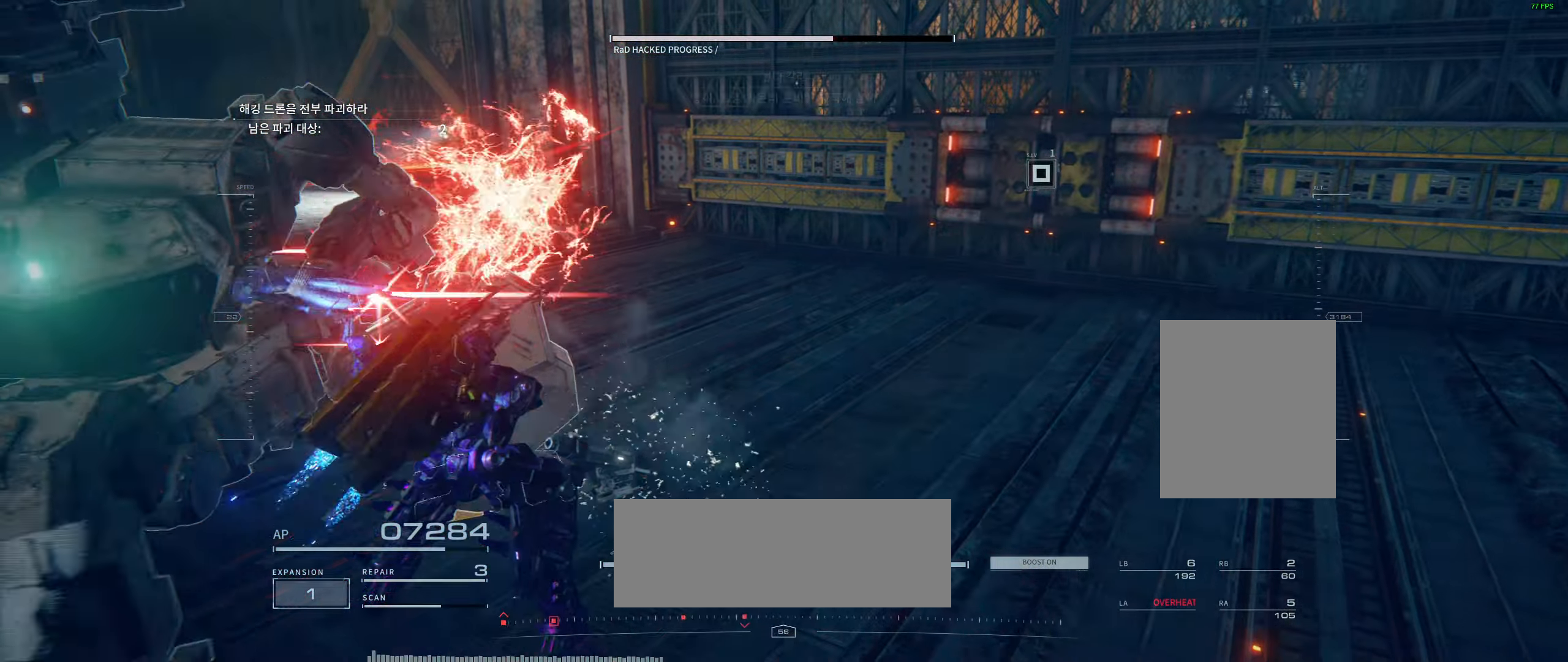
{"dt_ms": 500, "buttons": [], "left_stick": "down-left", "events": [[350, "L2", "up"]]}
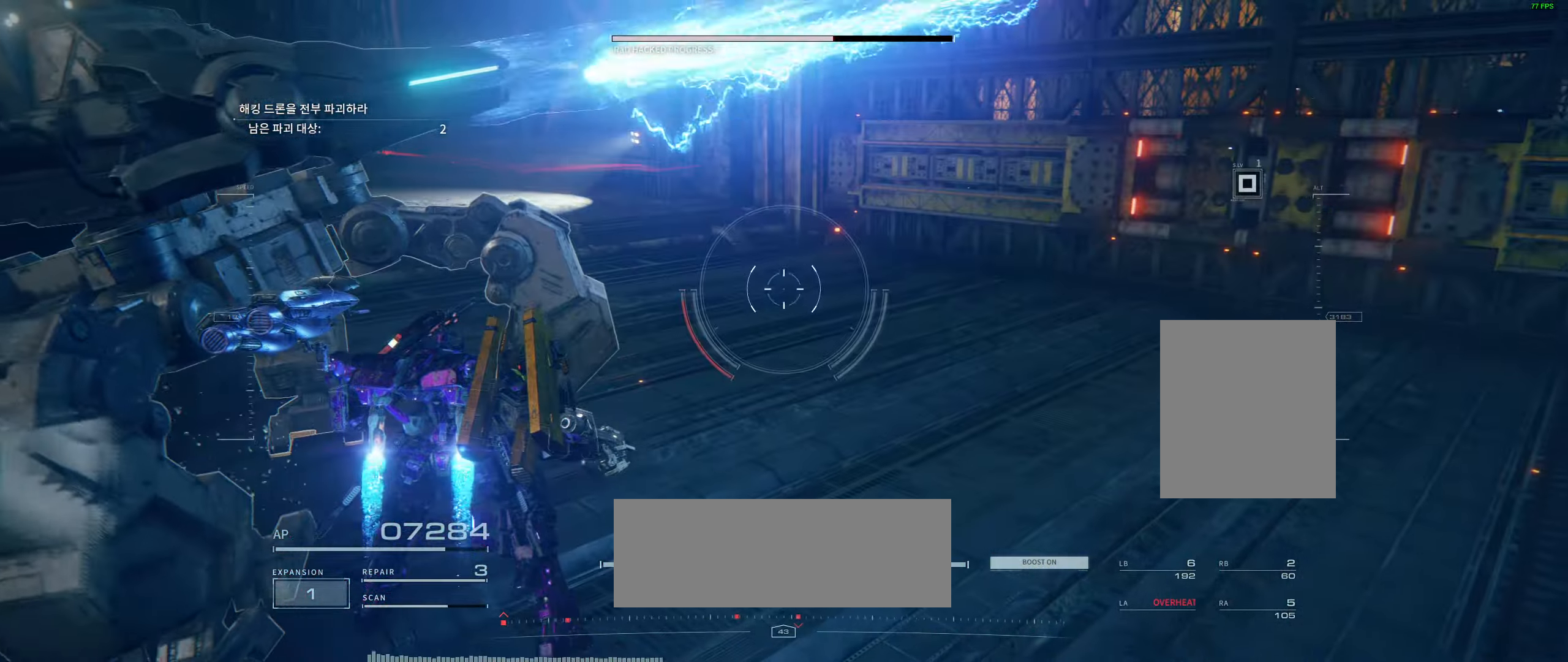
{"dt_ms": 1000, "buttons": [], "left_stick": "up"}
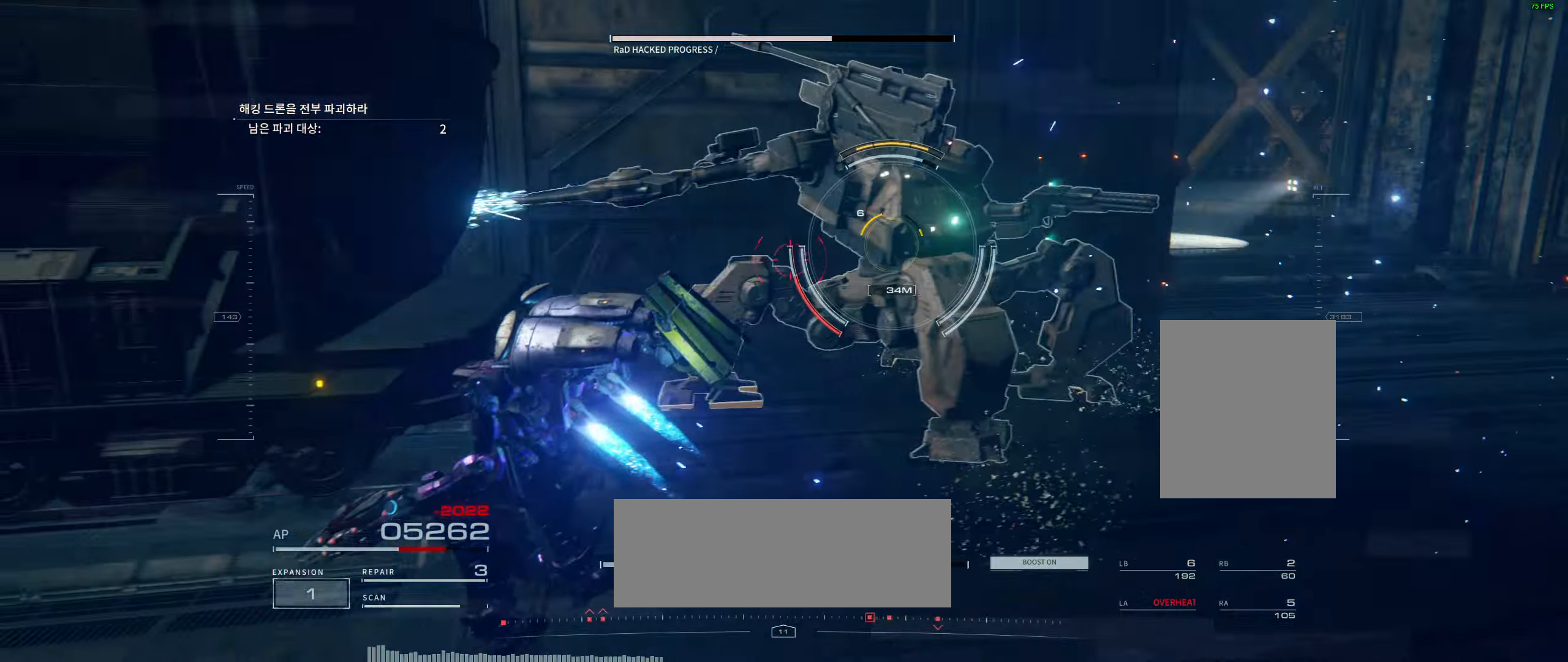
{"dt_ms": 500, "buttons": [], "left_stick": "up-right", "events": [[134, "left_stick", "up-right"]]}
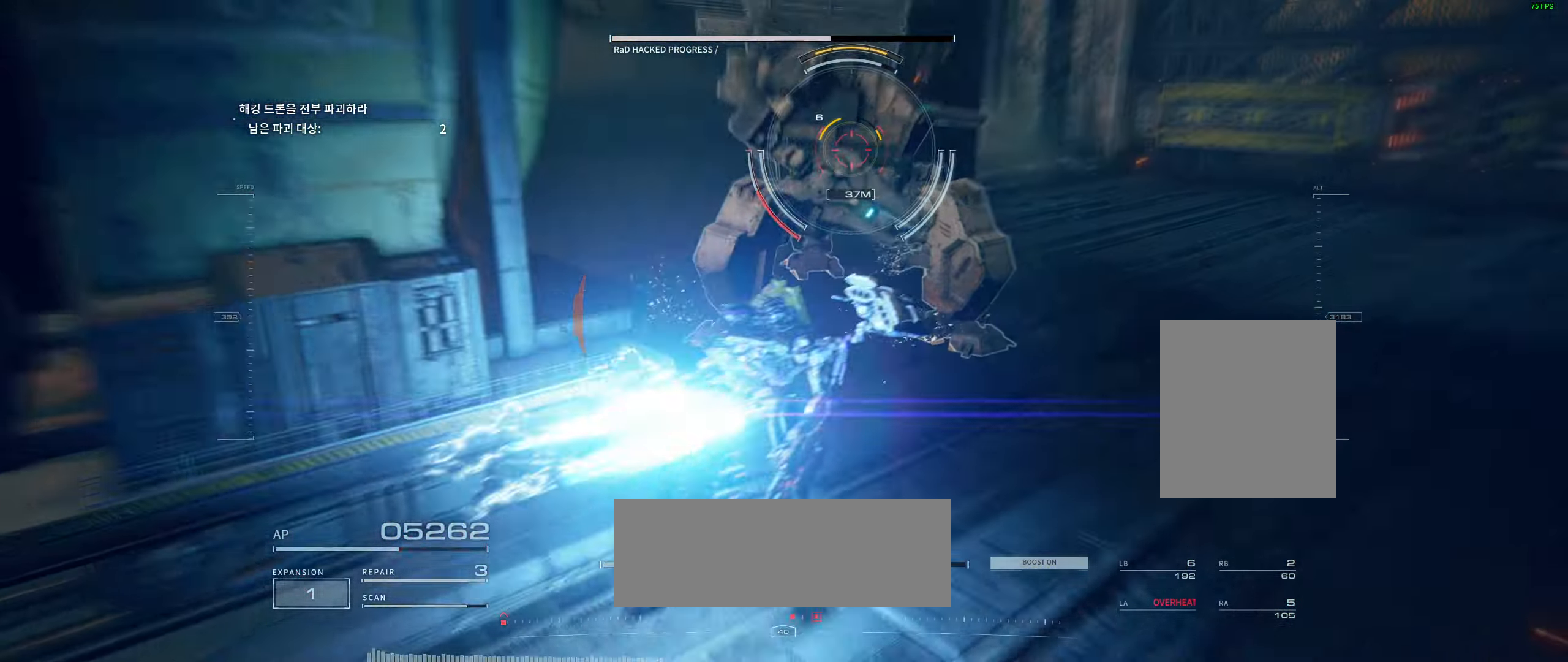
{"dt_ms": 500, "buttons": [], "left_stick": "up-left", "events": [[300, "left_stick", "up-left"]]}
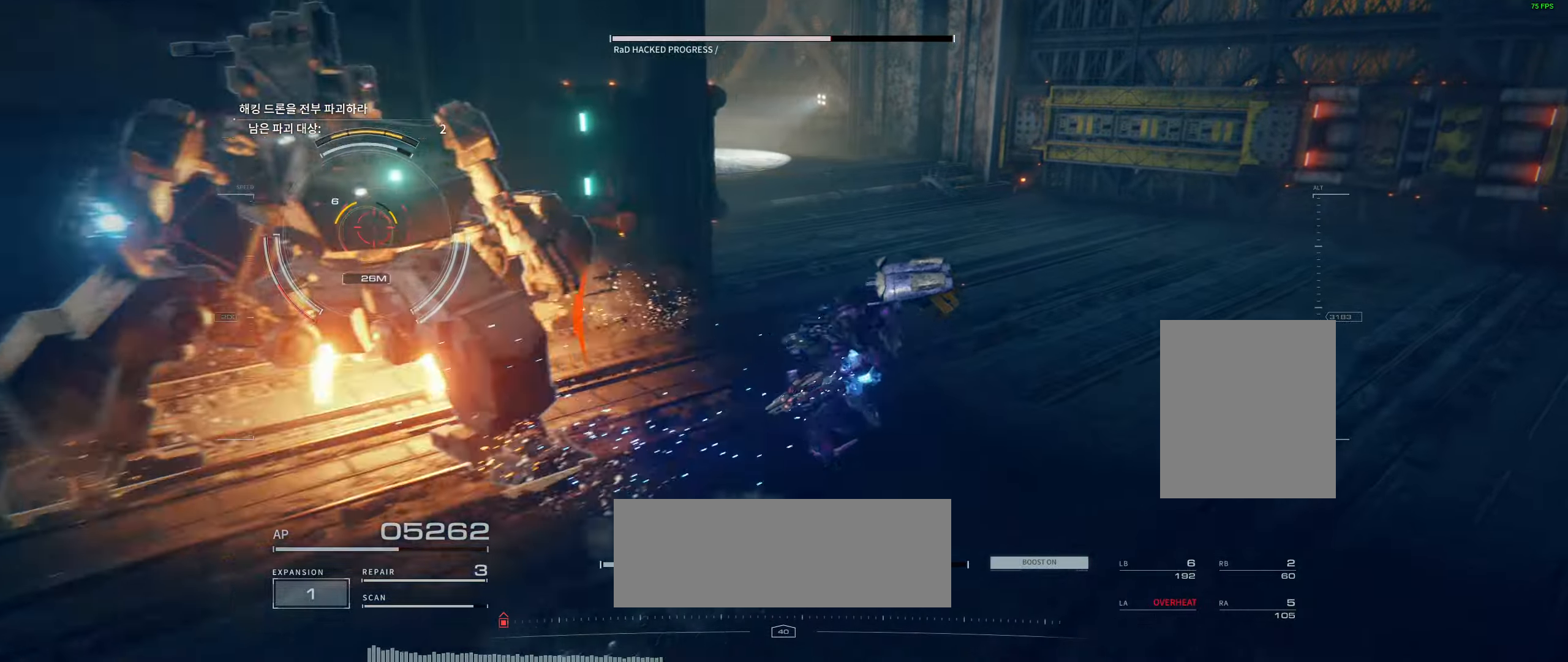
{"dt_ms": 500, "buttons": [], "left_stick": "down-left", "events": [[16, "left_stick", "left"], [150, "left_stick", "down-left"]]}
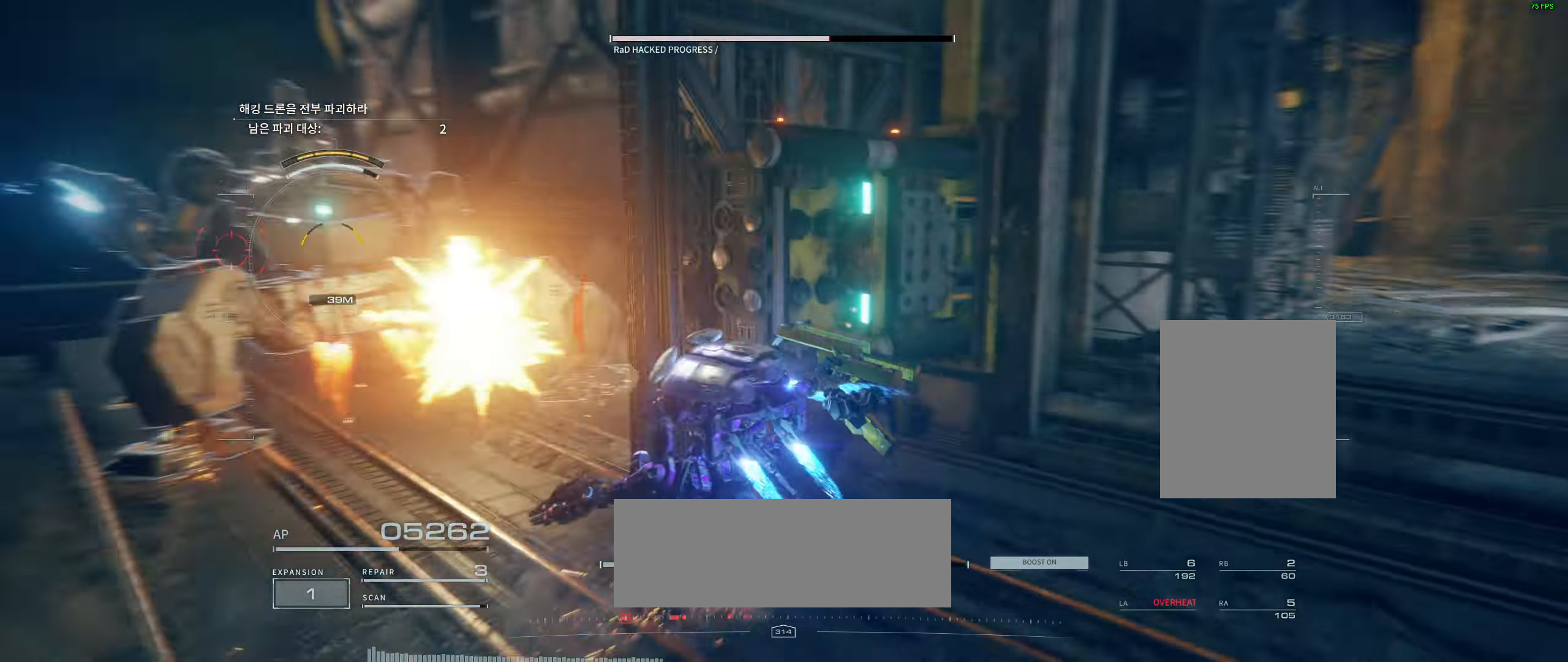
{"dt_ms": 500, "buttons": [], "left_stick": "left", "events": [[233, "left_stick", "left"]]}
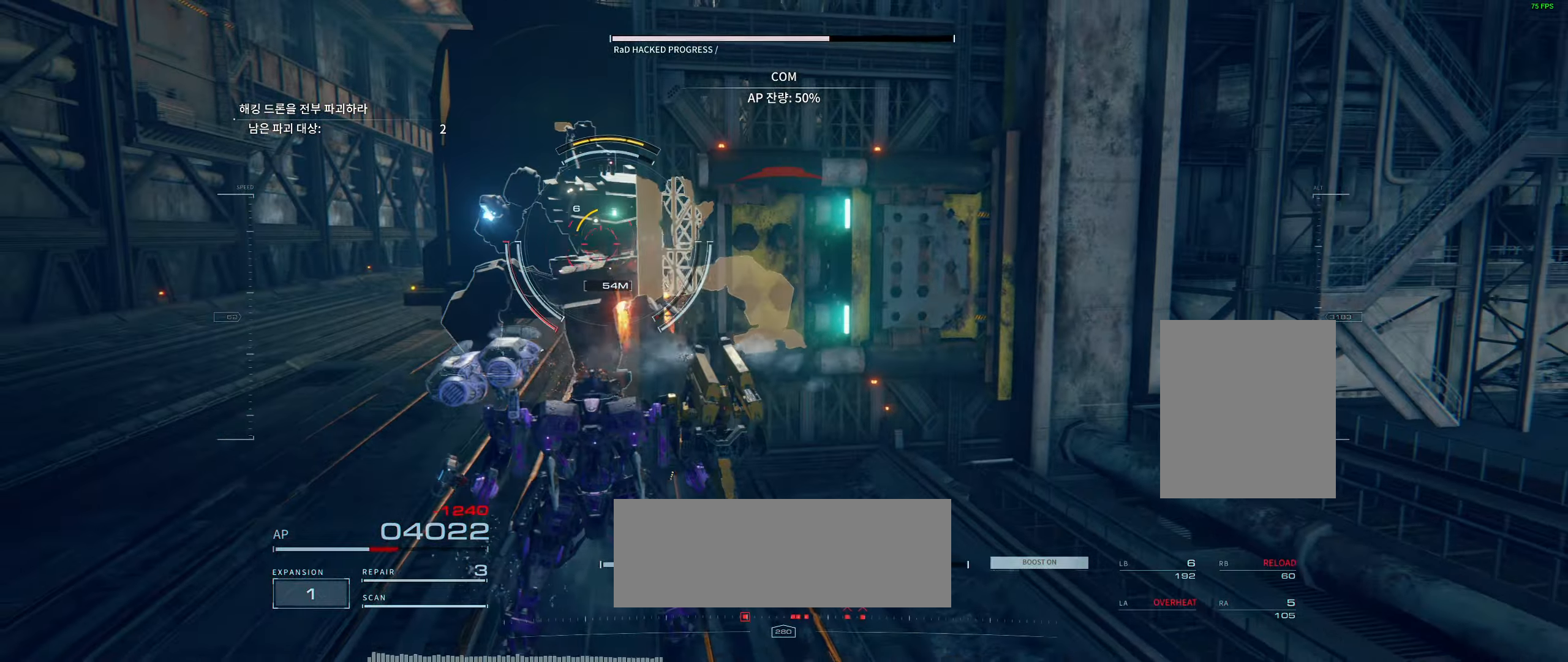
{"dt_ms": 500, "buttons": [], "left_stick": "up-left", "events": [[83, "left_stick", "up-left"]]}
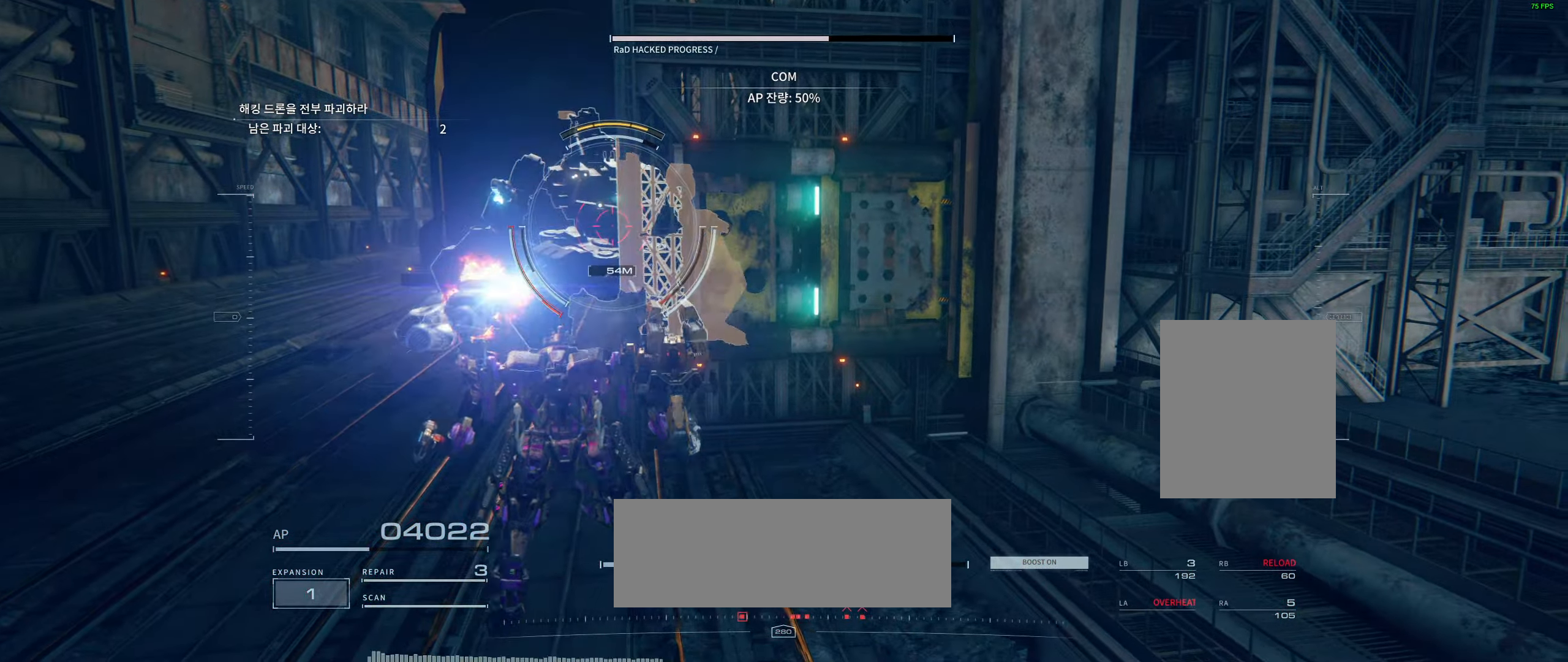
{"dt_ms": 500, "buttons": [], "left_stick": "center", "events": [[366, "left_stick", "center"]]}
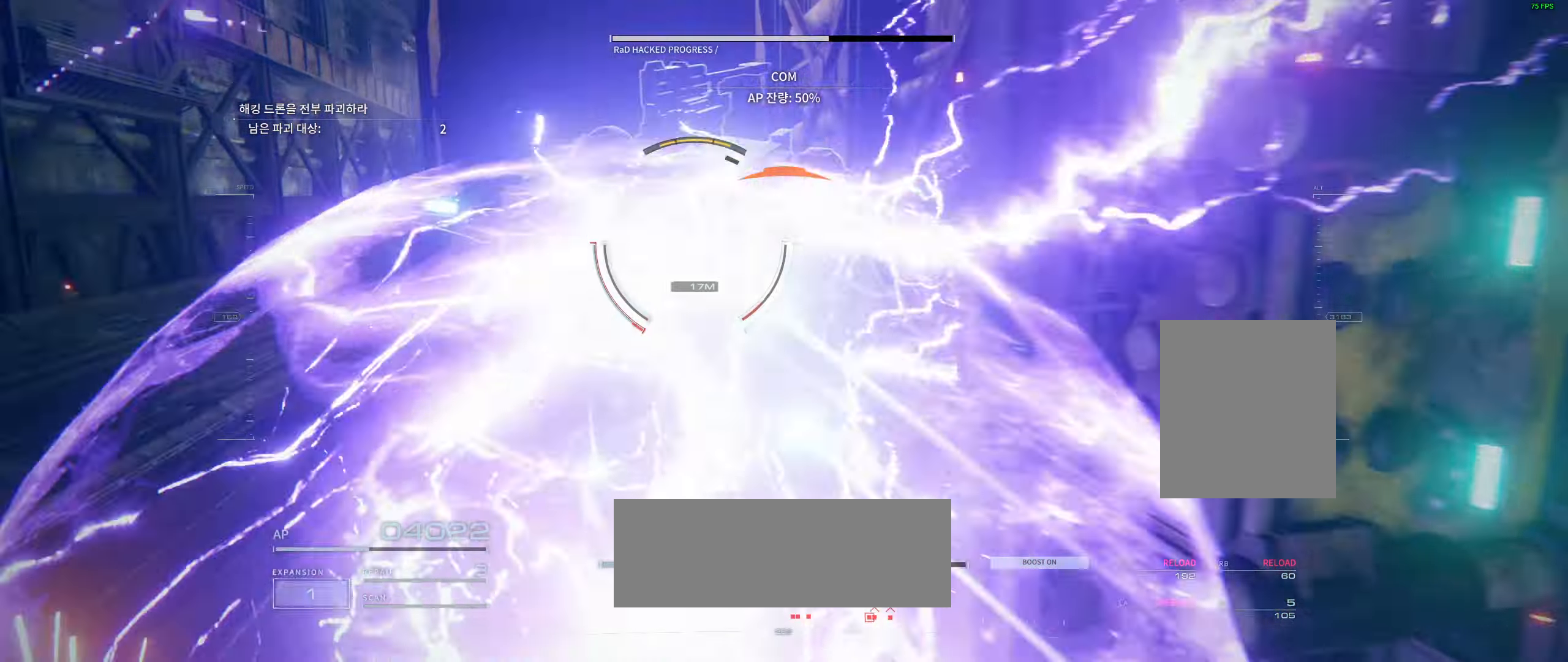
{"dt_ms": 1000, "buttons": [], "left_stick": "down-right"}